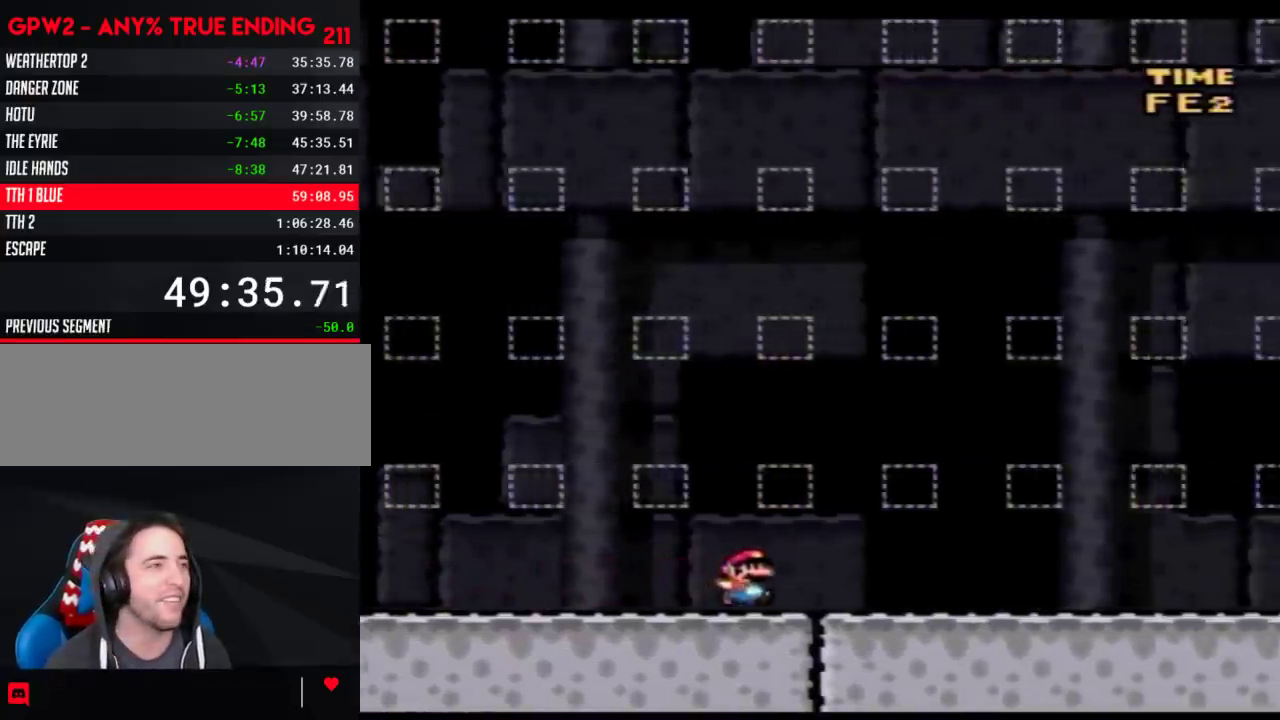
Gameplay with a controller (Nintendo layout); each line is a JSON object with the inputs held at the frame after it. "events" lists button and stick changes between this image and that frame as [ms after this image, input, new state], when the widget could be followed in between. Not read: L3 R3.
{"buttons": ["Y", "DPAD_RIGHT"], "events": []}
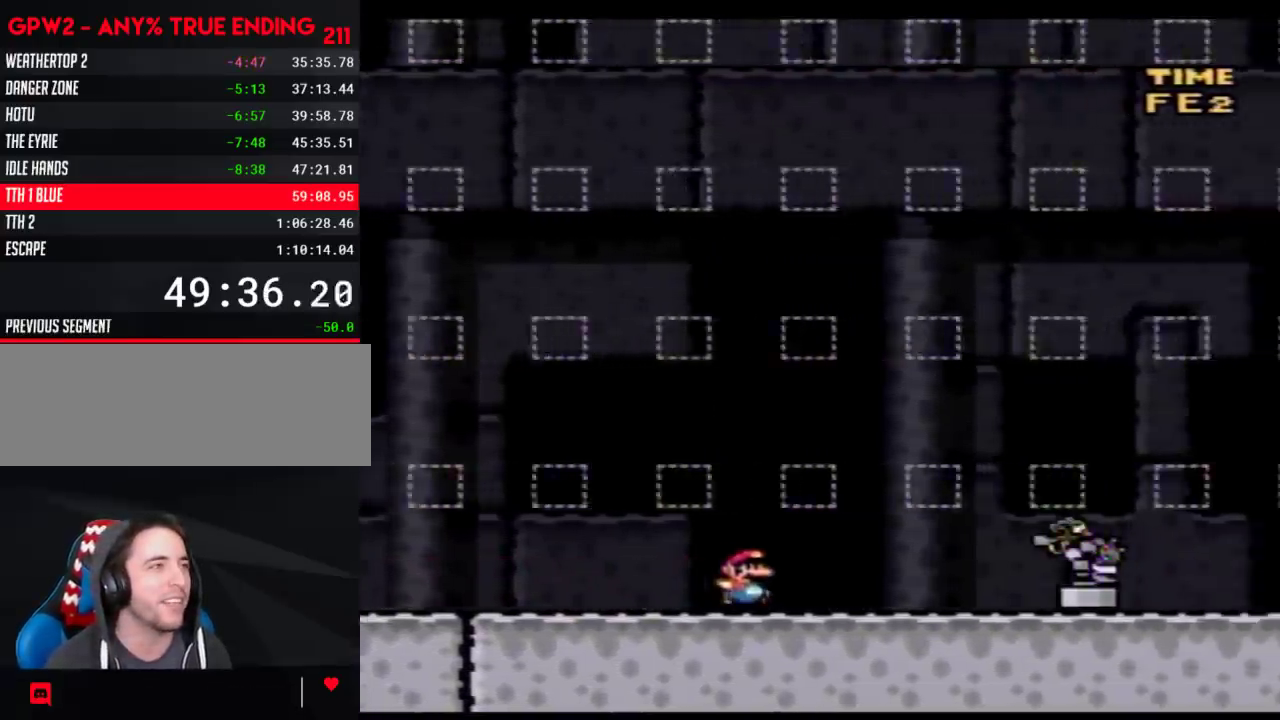
{"buttons": ["Y", "DPAD_RIGHT"], "events": []}
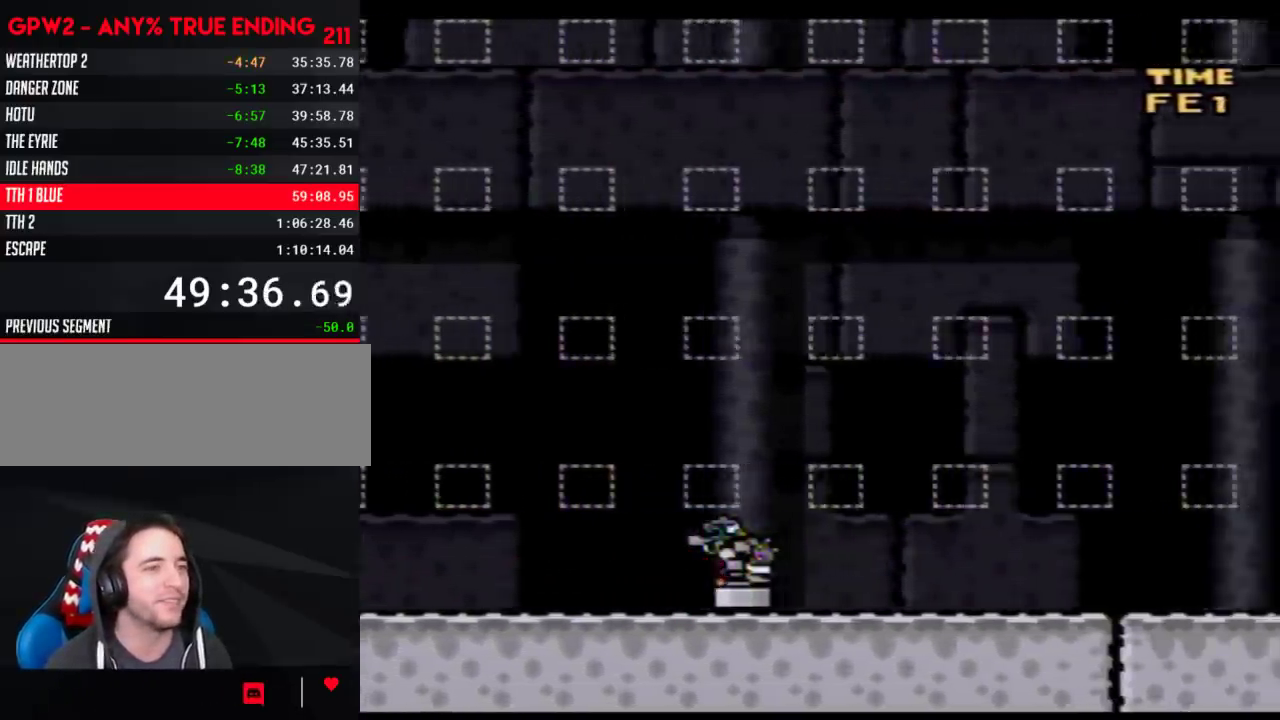
{"buttons": ["Y", "DPAD_RIGHT"], "events": []}
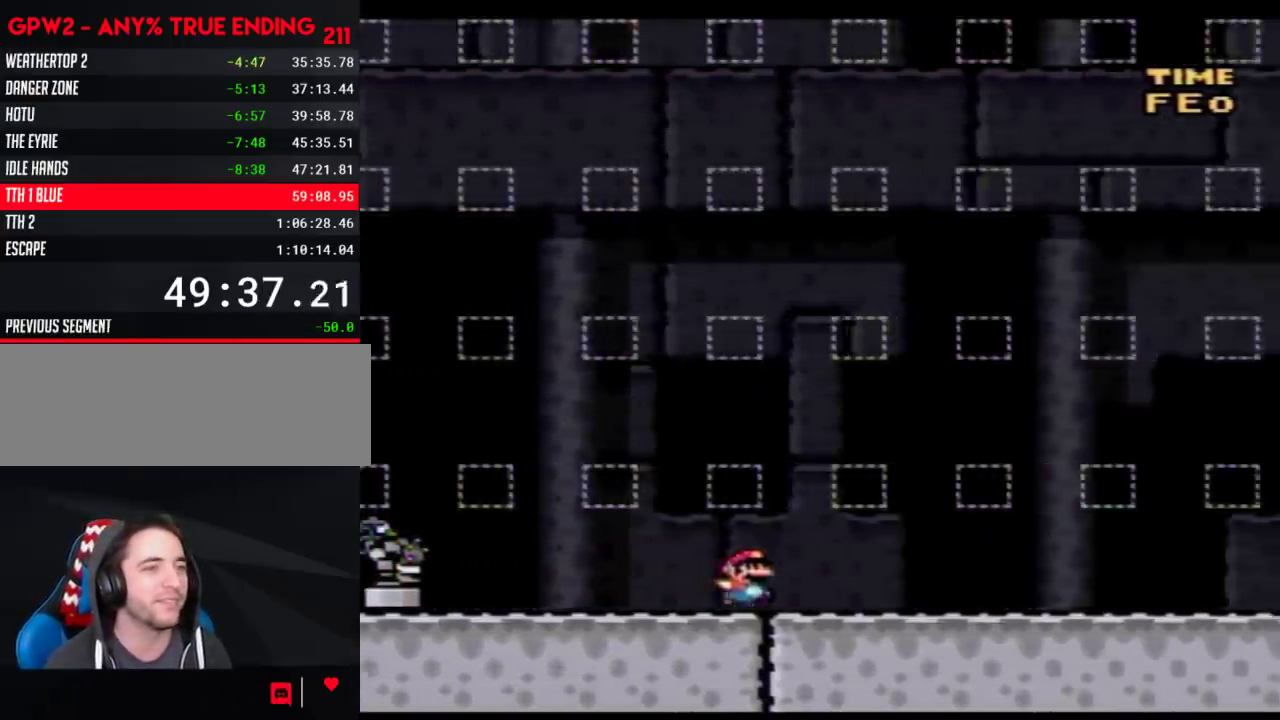
{"buttons": ["Y", "DPAD_RIGHT"], "events": []}
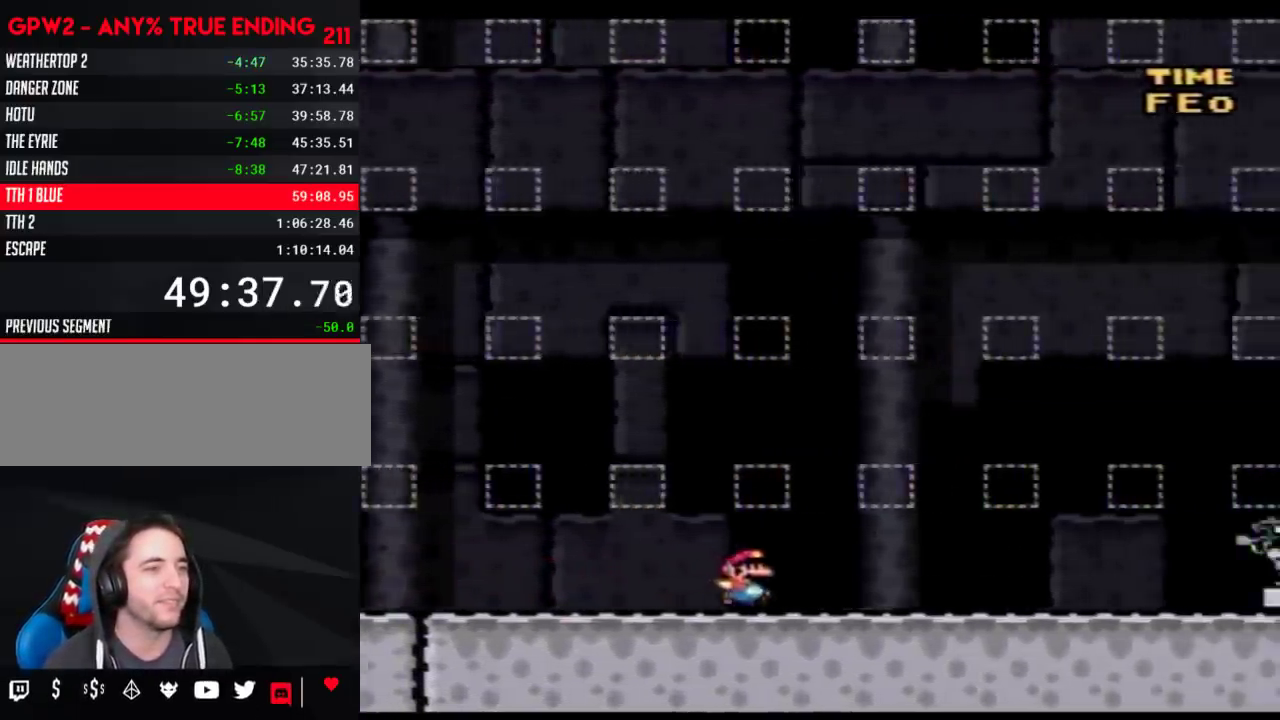
{"buttons": ["Y", "DPAD_RIGHT"], "events": []}
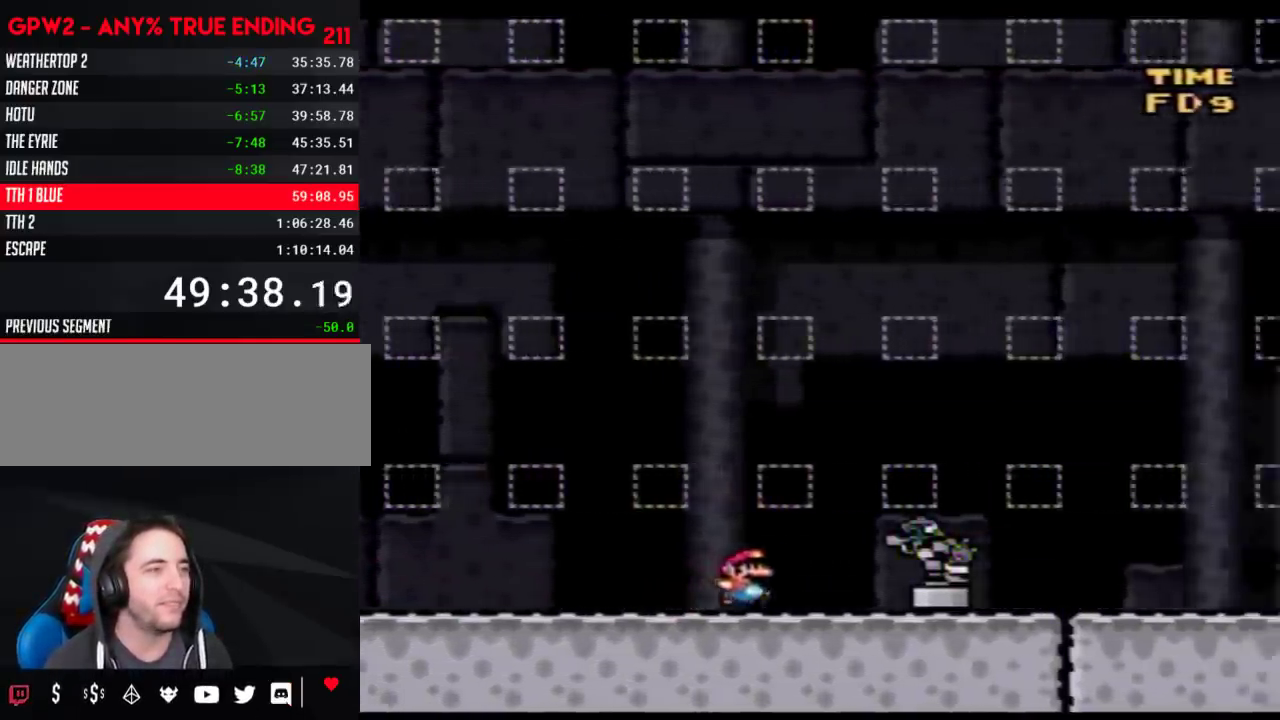
{"buttons": ["Y", "DPAD_RIGHT"], "events": []}
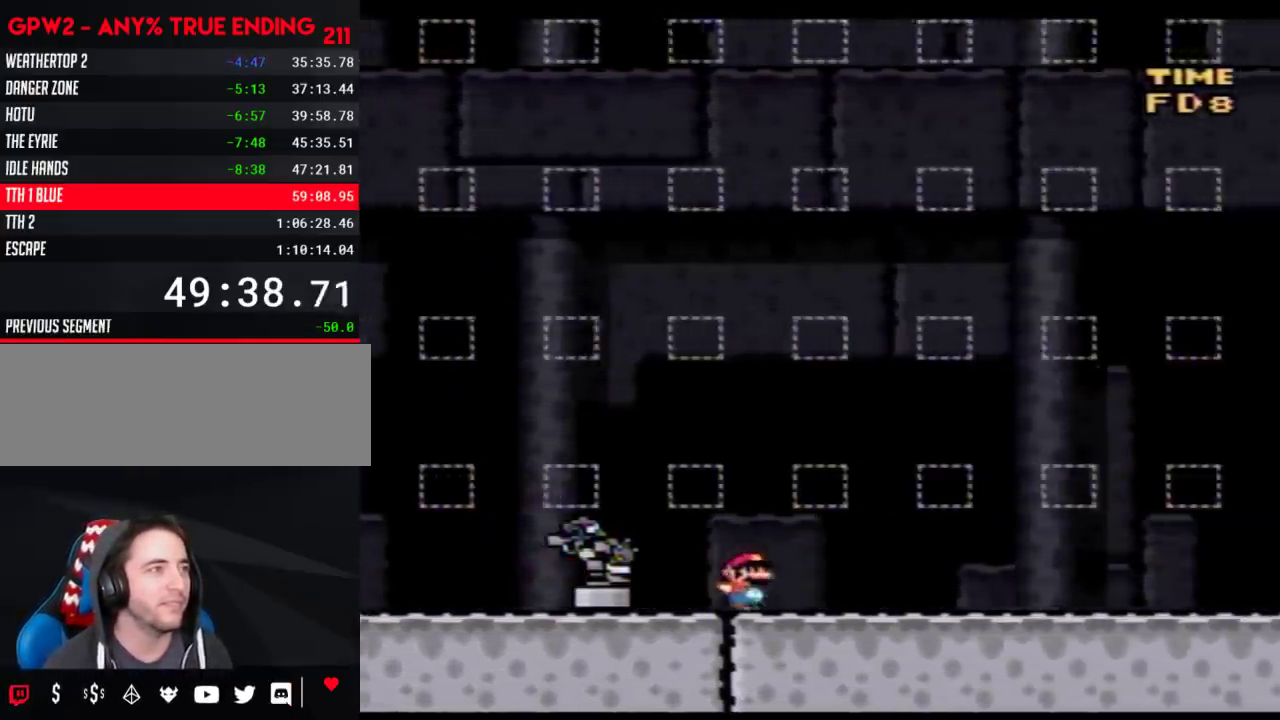
{"buttons": ["Y", "DPAD_RIGHT"], "events": []}
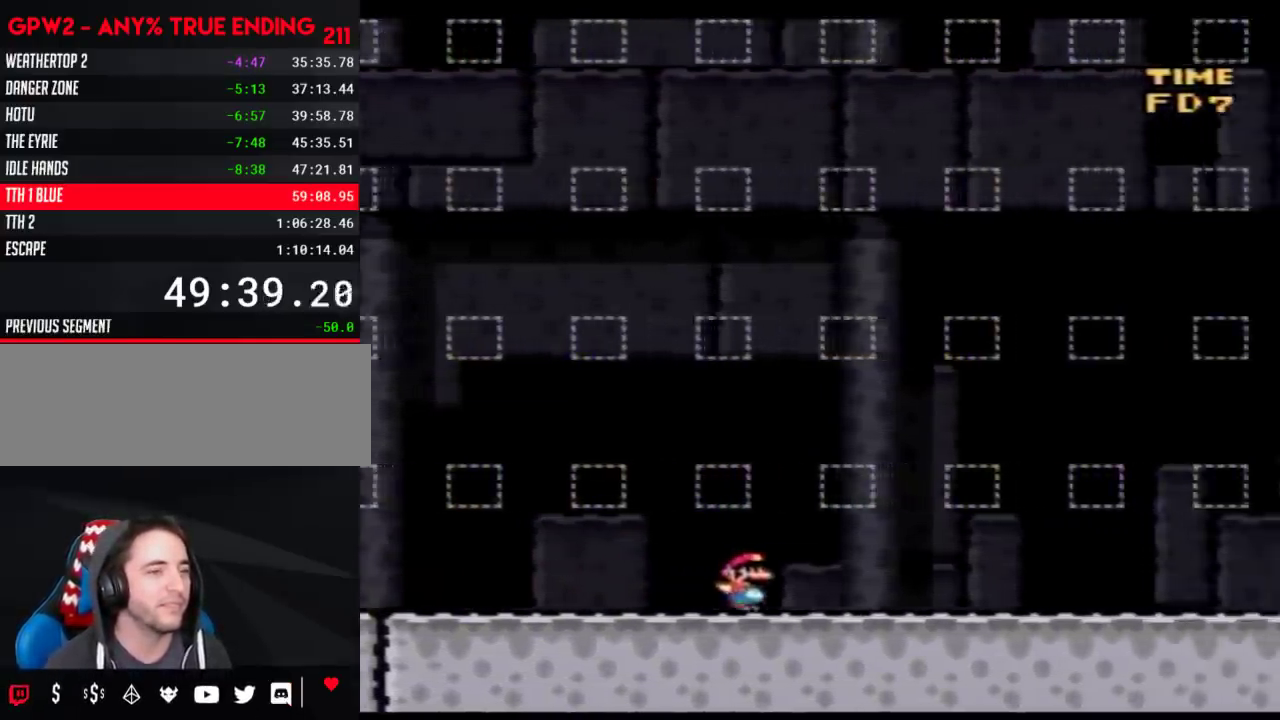
{"buttons": ["Y", "DPAD_RIGHT"], "events": []}
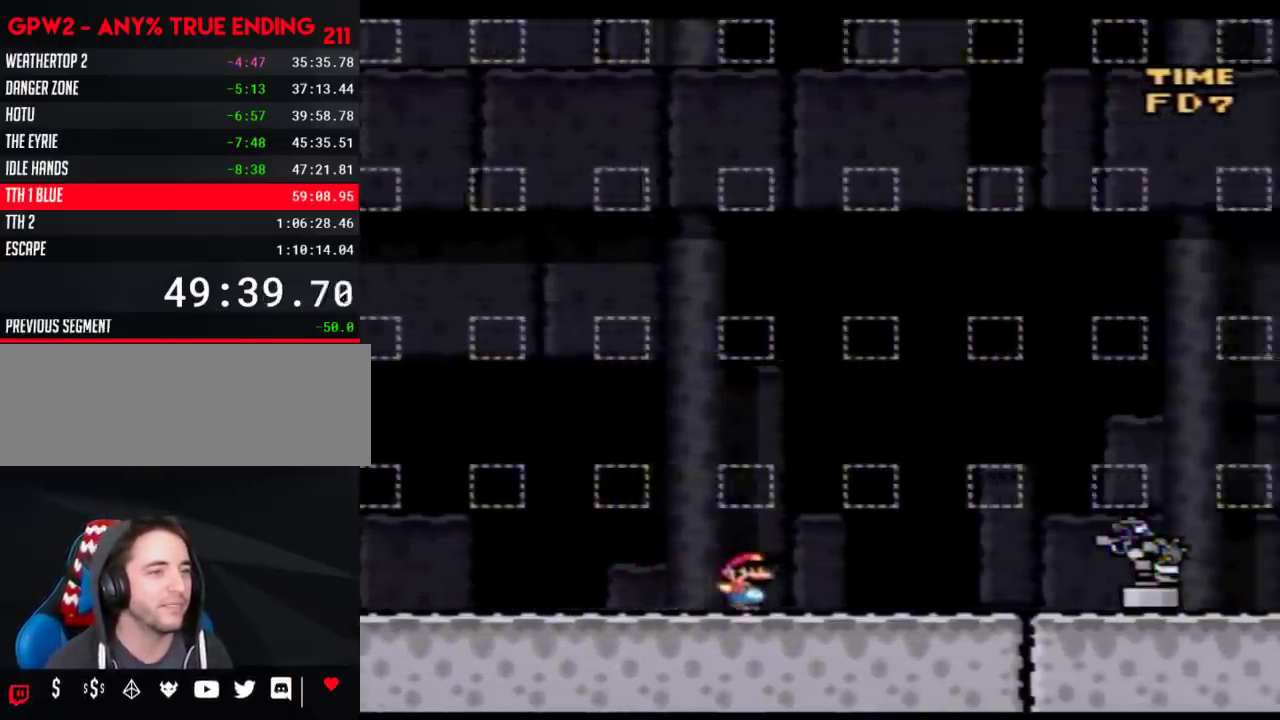
{"buttons": ["Y", "DPAD_RIGHT"], "events": []}
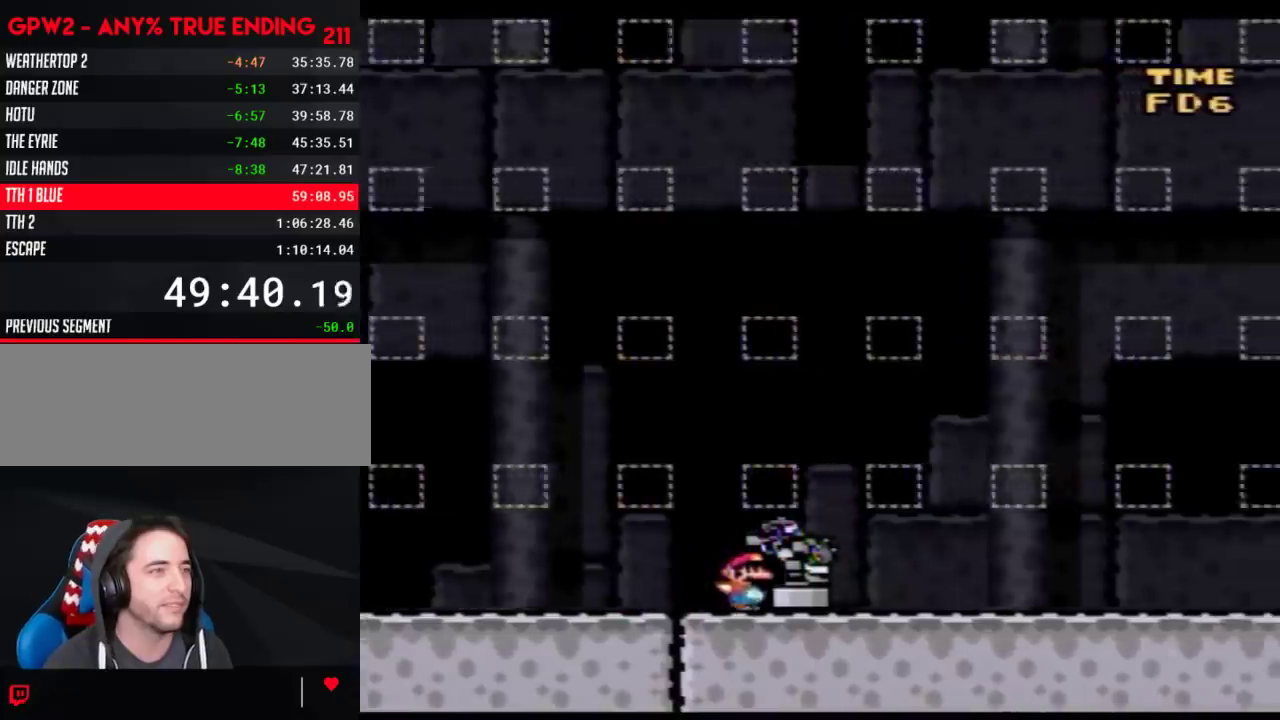
{"buttons": ["Y", "DPAD_RIGHT"], "events": []}
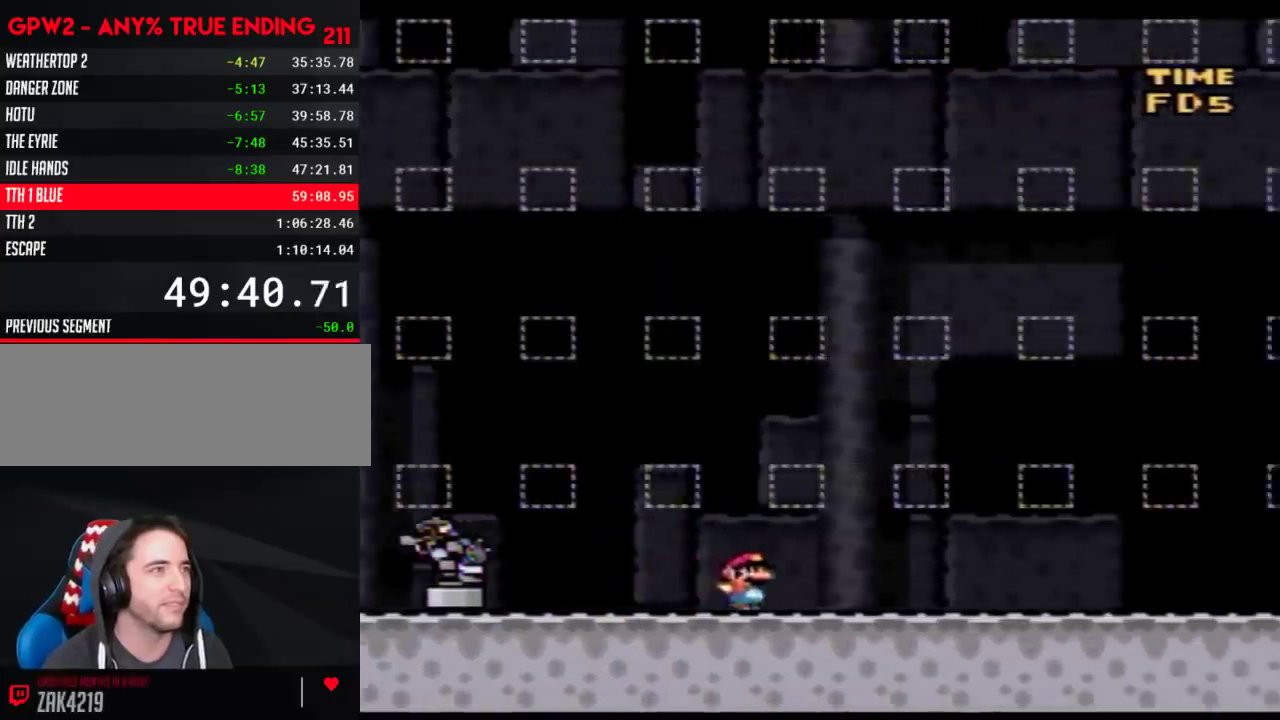
{"buttons": ["Y", "DPAD_RIGHT"], "events": []}
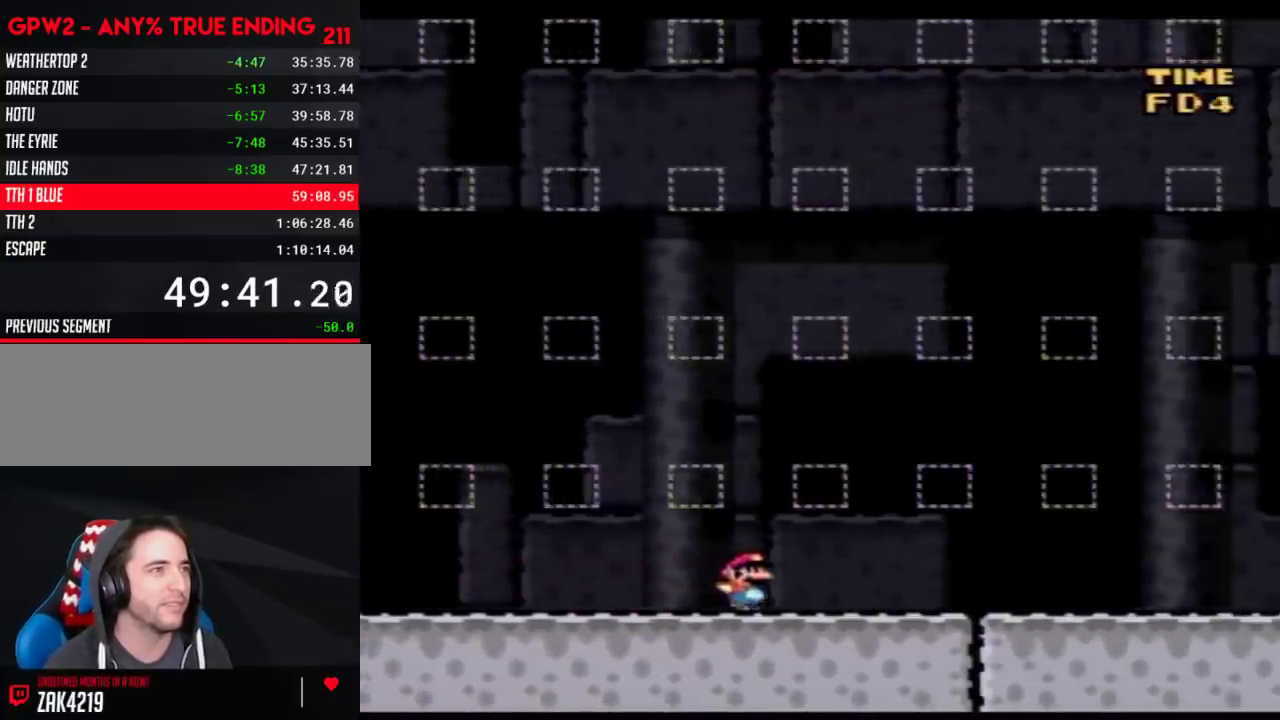
{"buttons": ["Y", "DPAD_RIGHT"], "events": []}
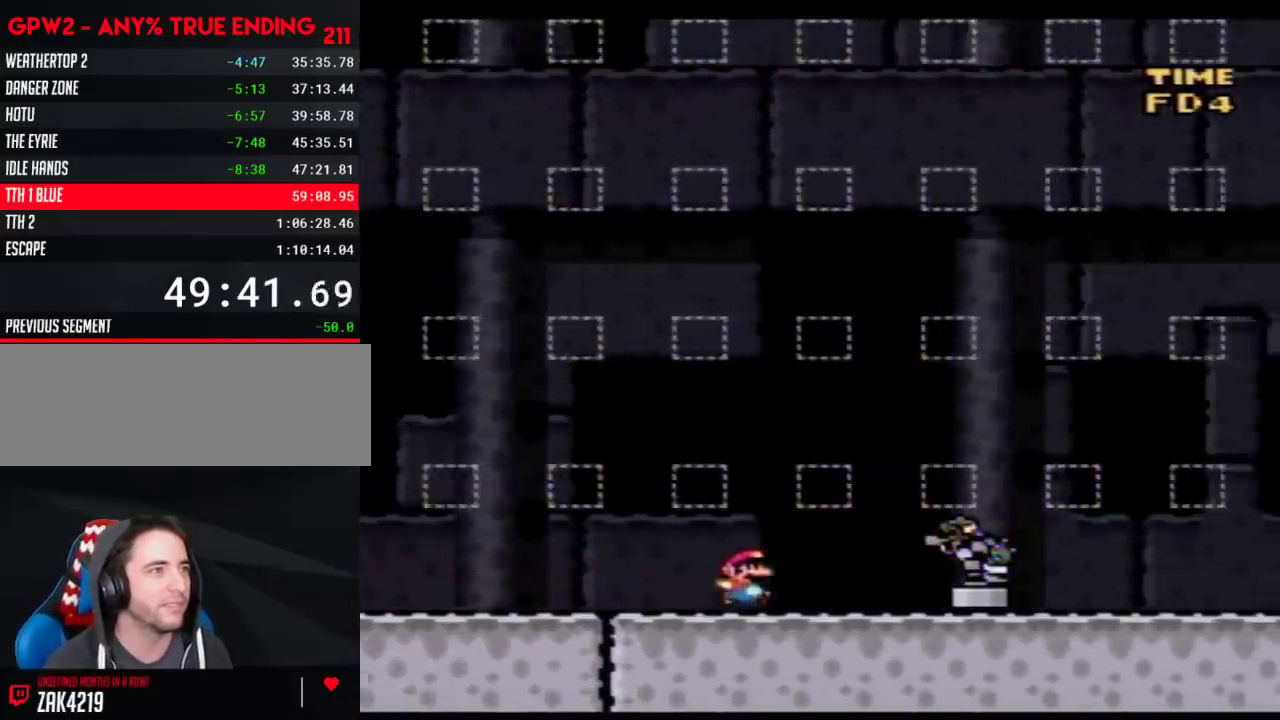
{"buttons": ["Y", "DPAD_RIGHT"], "events": []}
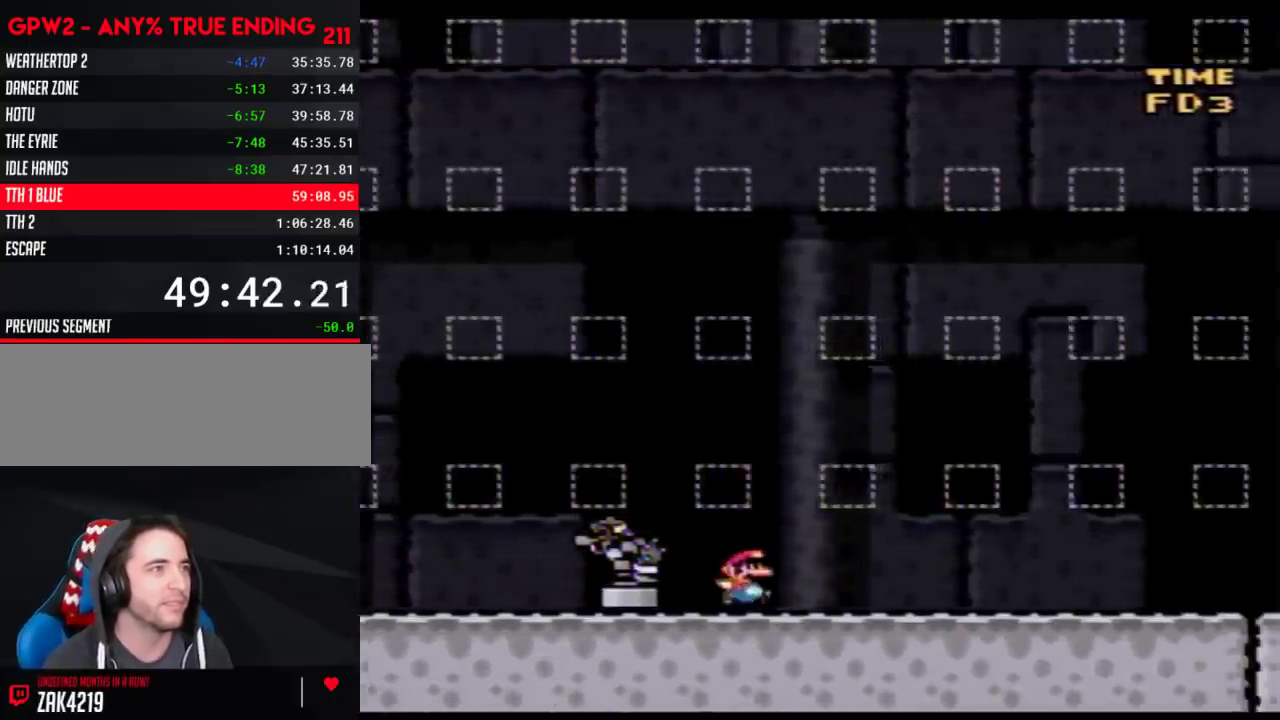
{"buttons": ["Y", "DPAD_RIGHT"], "events": []}
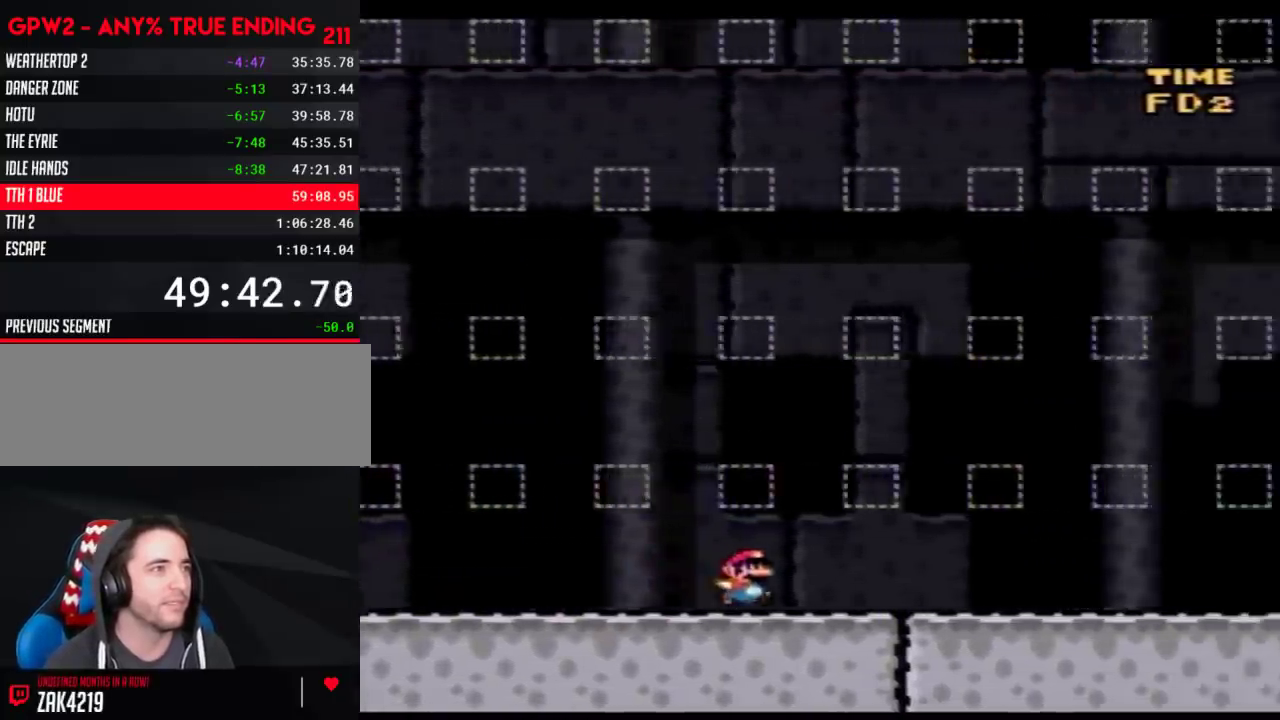
{"buttons": ["Y", "DPAD_RIGHT"], "events": []}
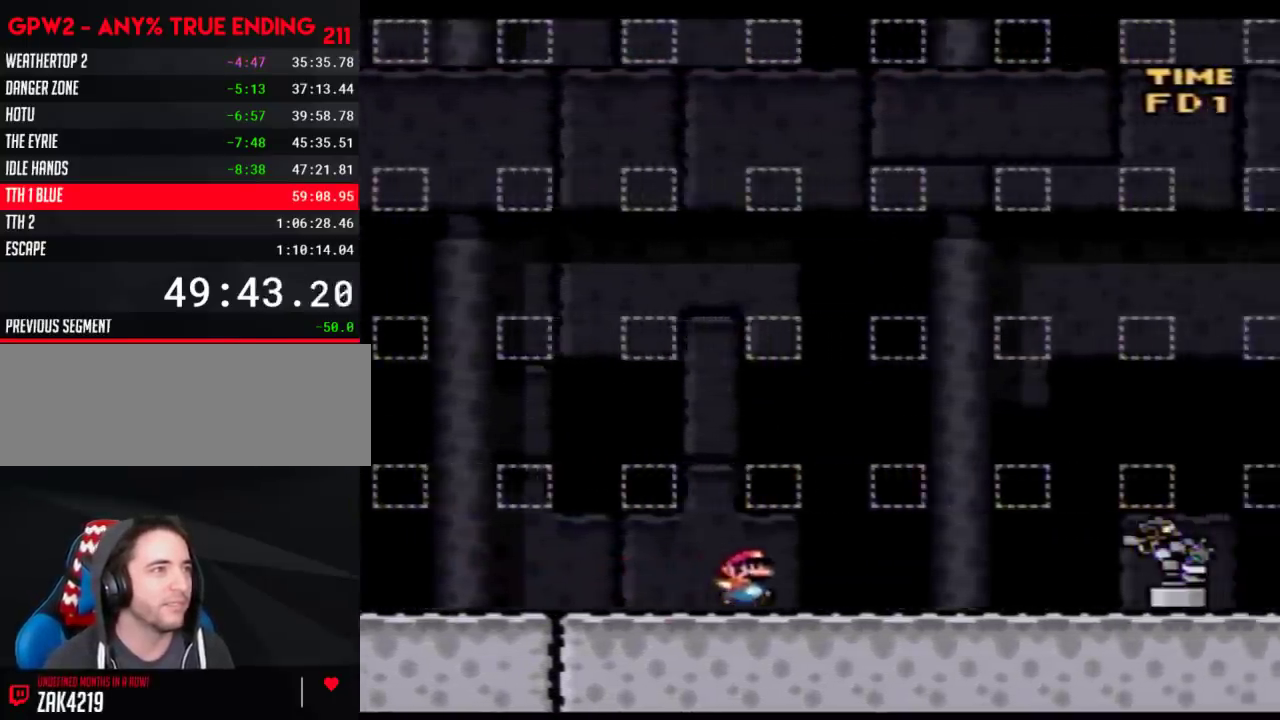
{"buttons": ["Y", "DPAD_RIGHT"], "events": []}
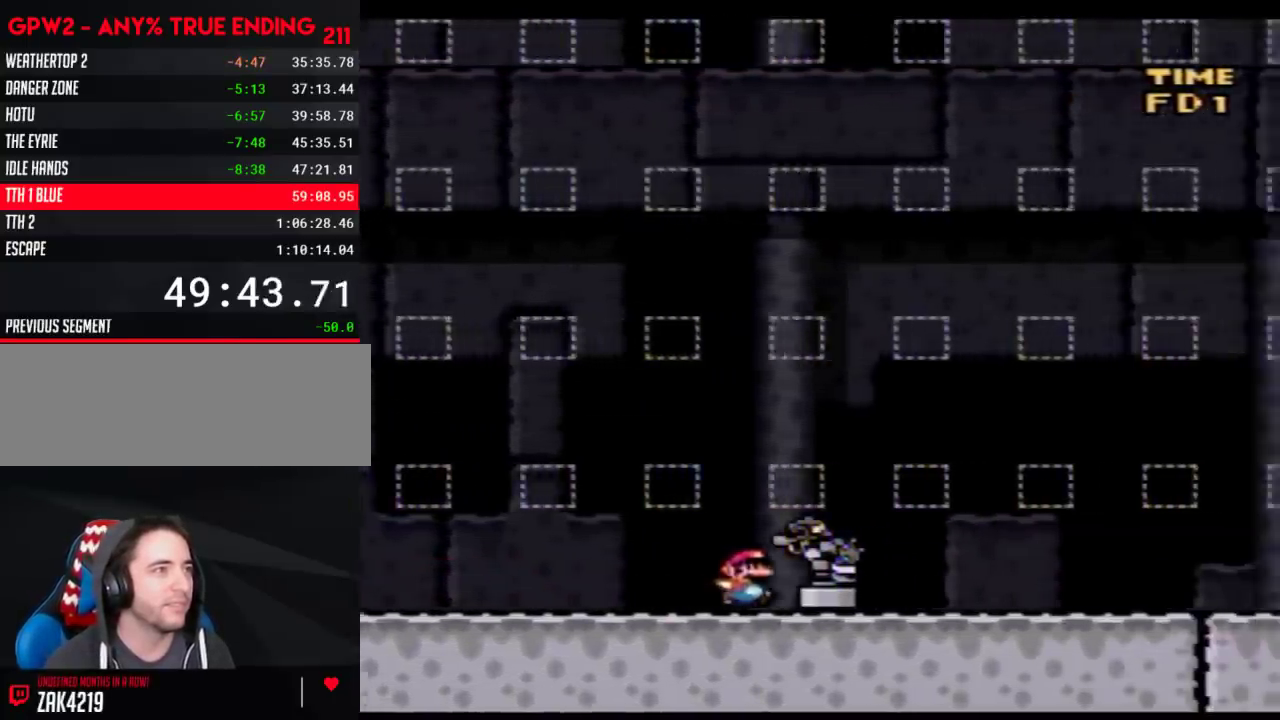
{"buttons": ["Y", "DPAD_RIGHT"], "events": []}
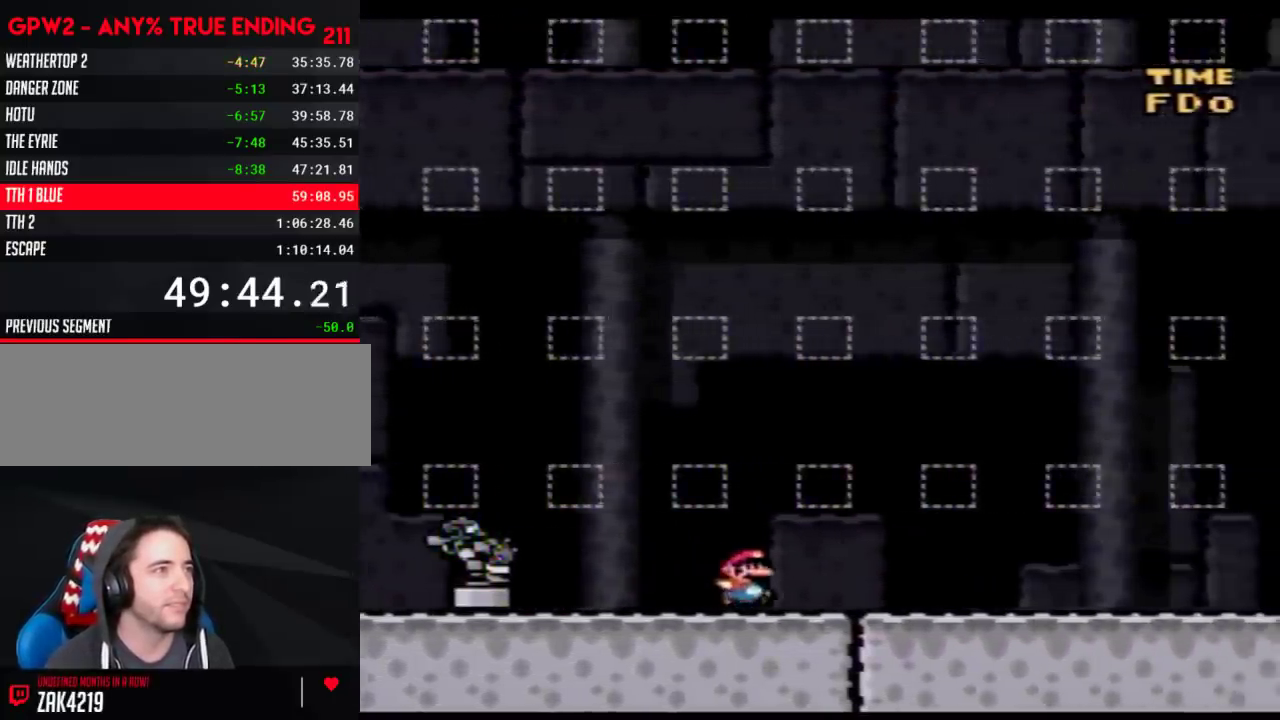
{"buttons": ["Y", "DPAD_RIGHT"], "events": []}
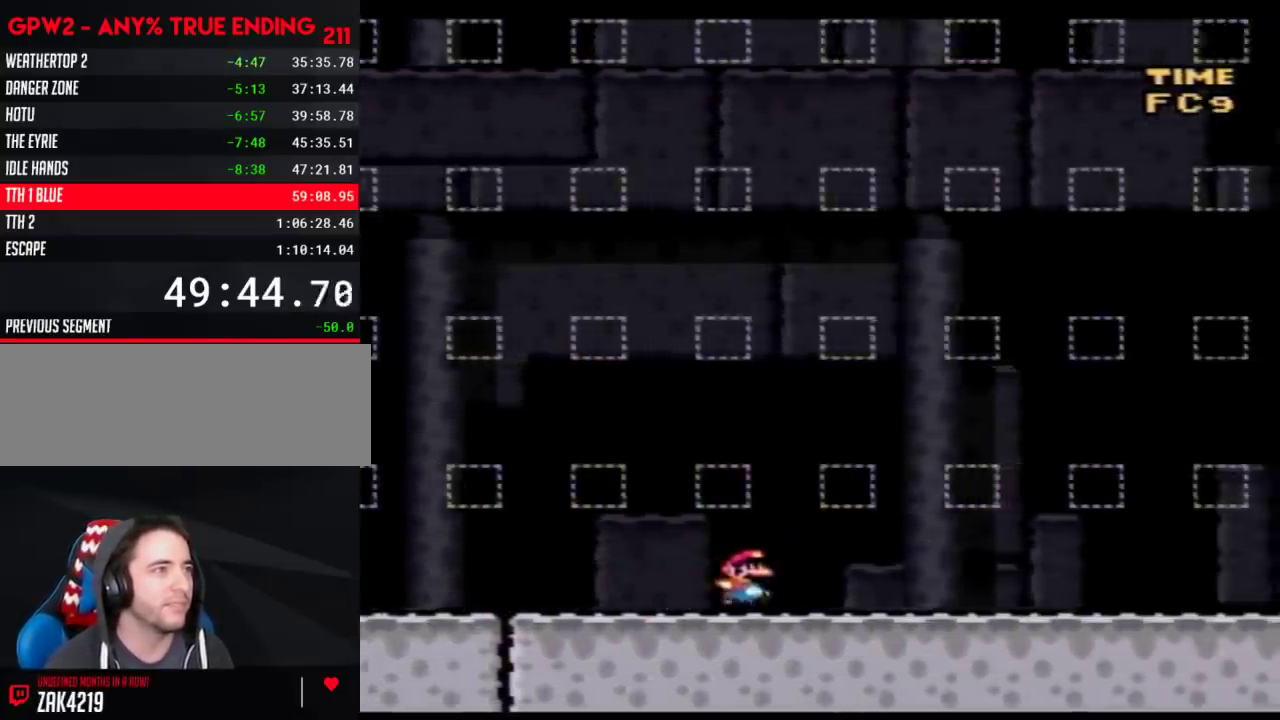
{"buttons": ["Y", "DPAD_RIGHT"], "events": []}
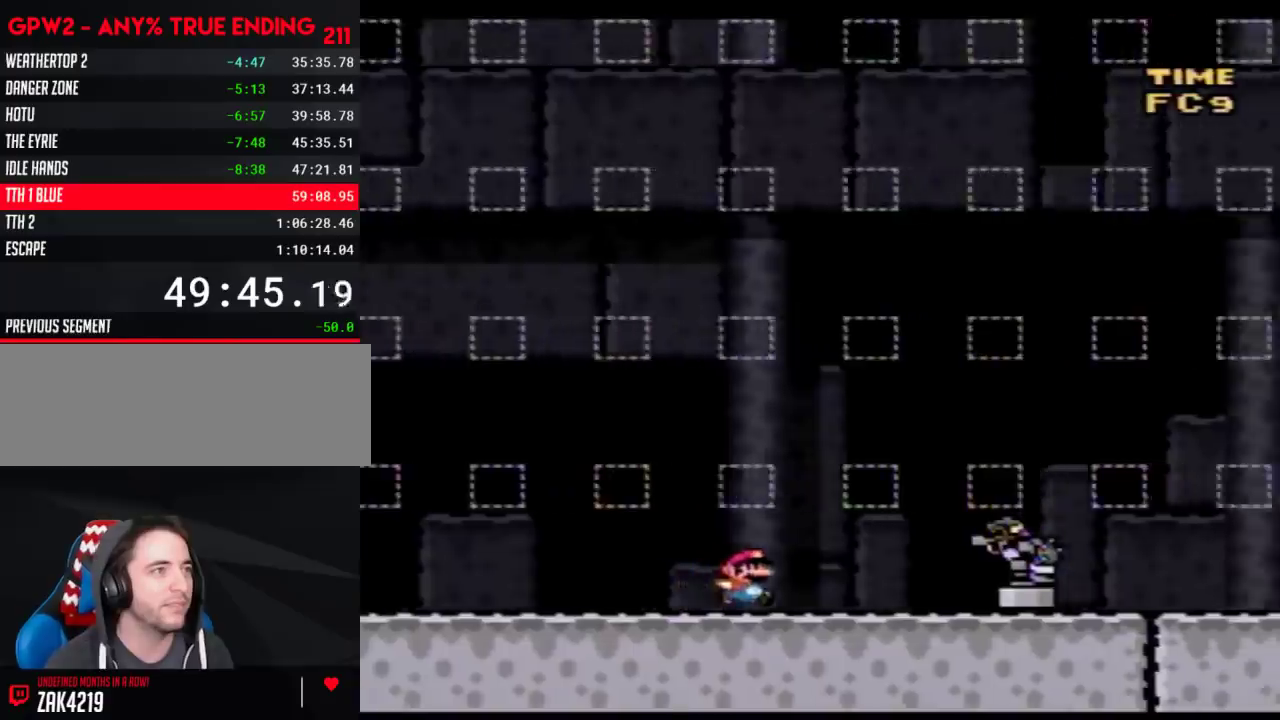
{"buttons": ["Y", "DPAD_RIGHT"], "events": []}
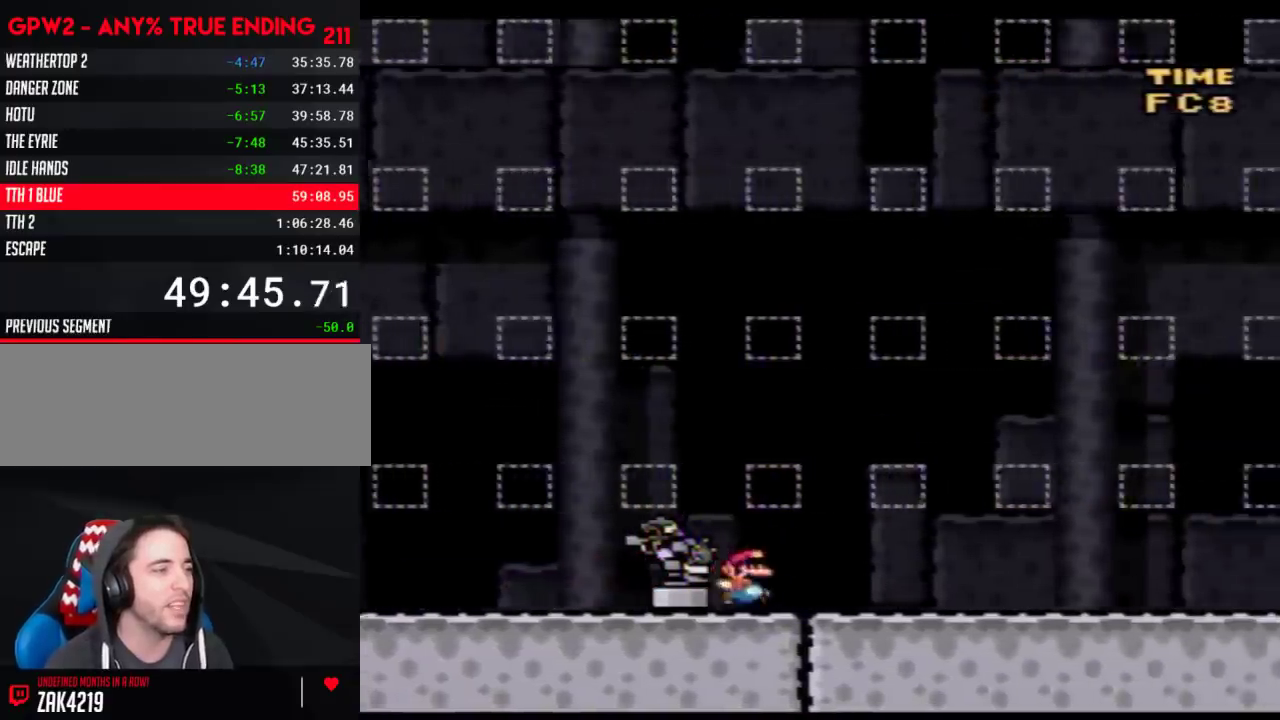
{"buttons": ["Y", "DPAD_RIGHT"], "events": []}
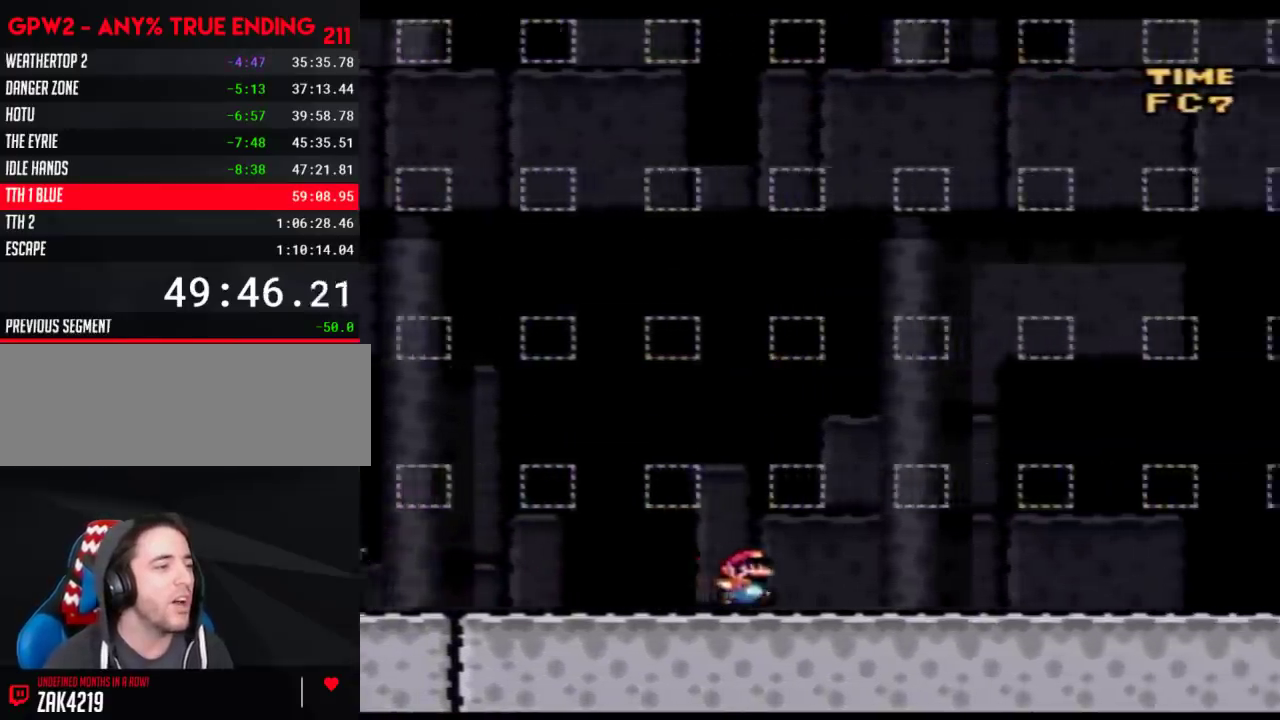
{"buttons": ["Y", "DPAD_RIGHT"], "events": []}
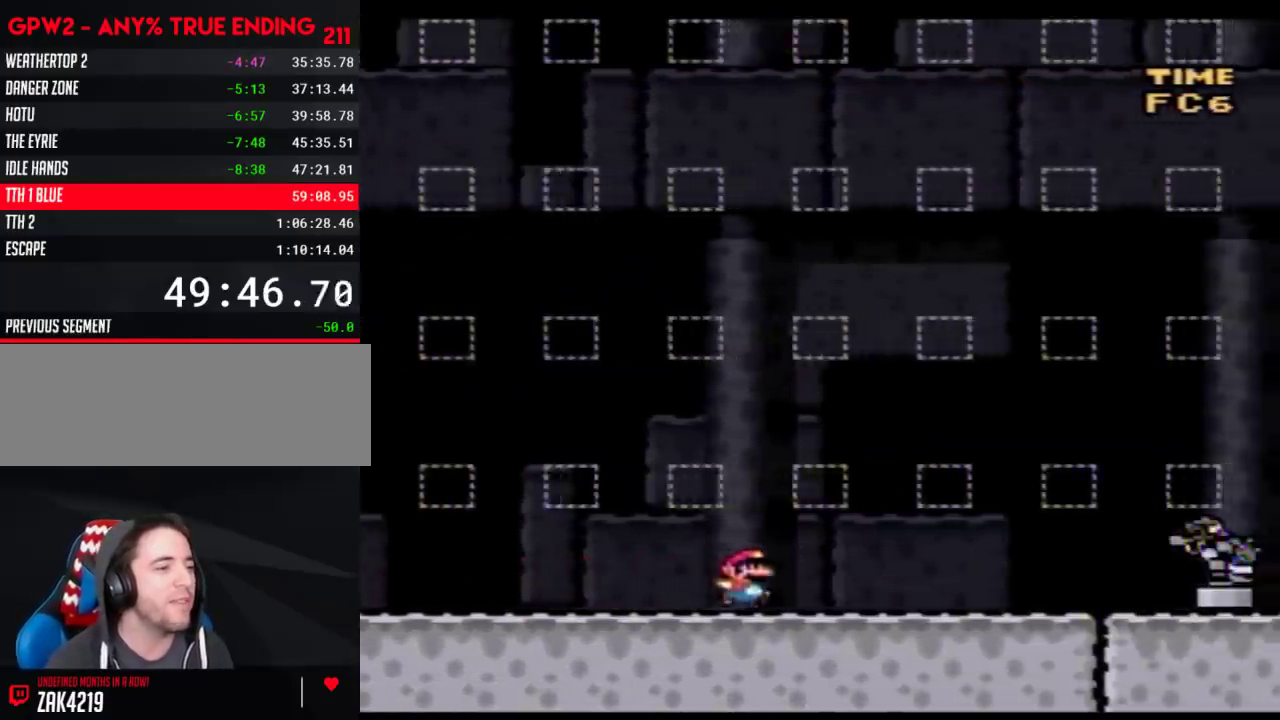
{"buttons": ["Y", "DPAD_RIGHT"], "events": []}
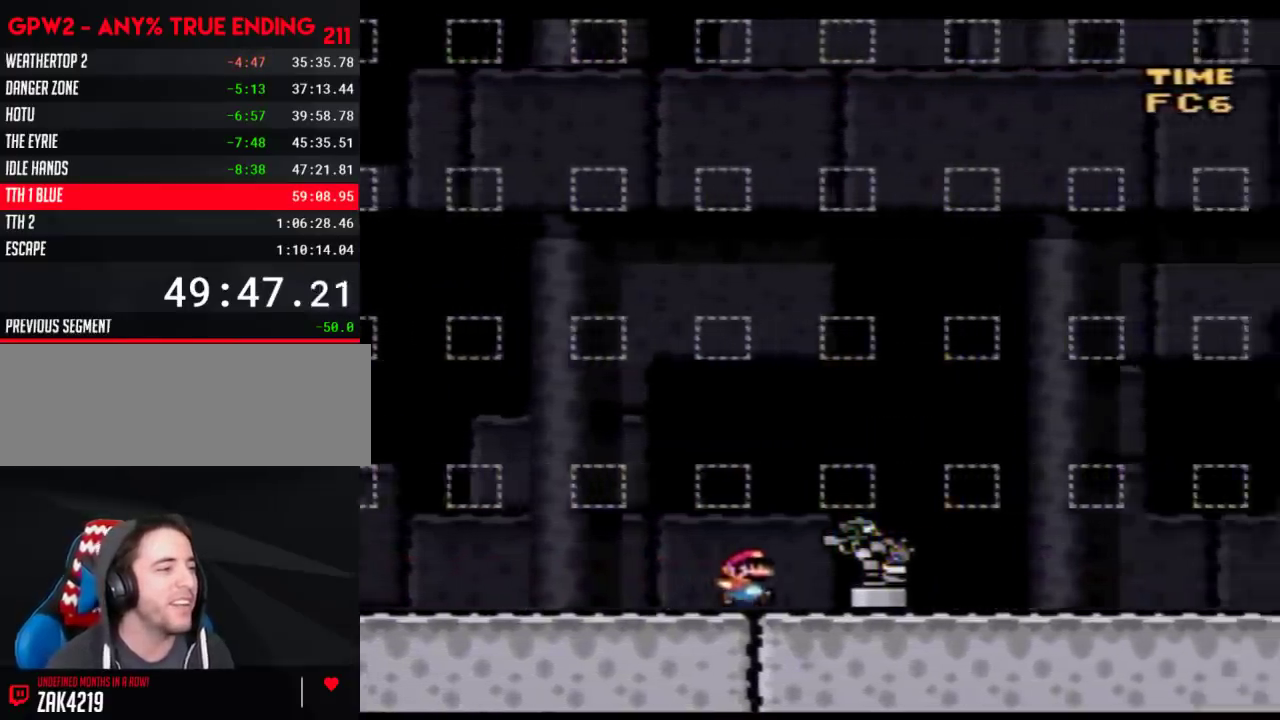
{"buttons": ["Y", "DPAD_RIGHT"], "events": [[400, "B", "down"], [500, "B", "up"]]}
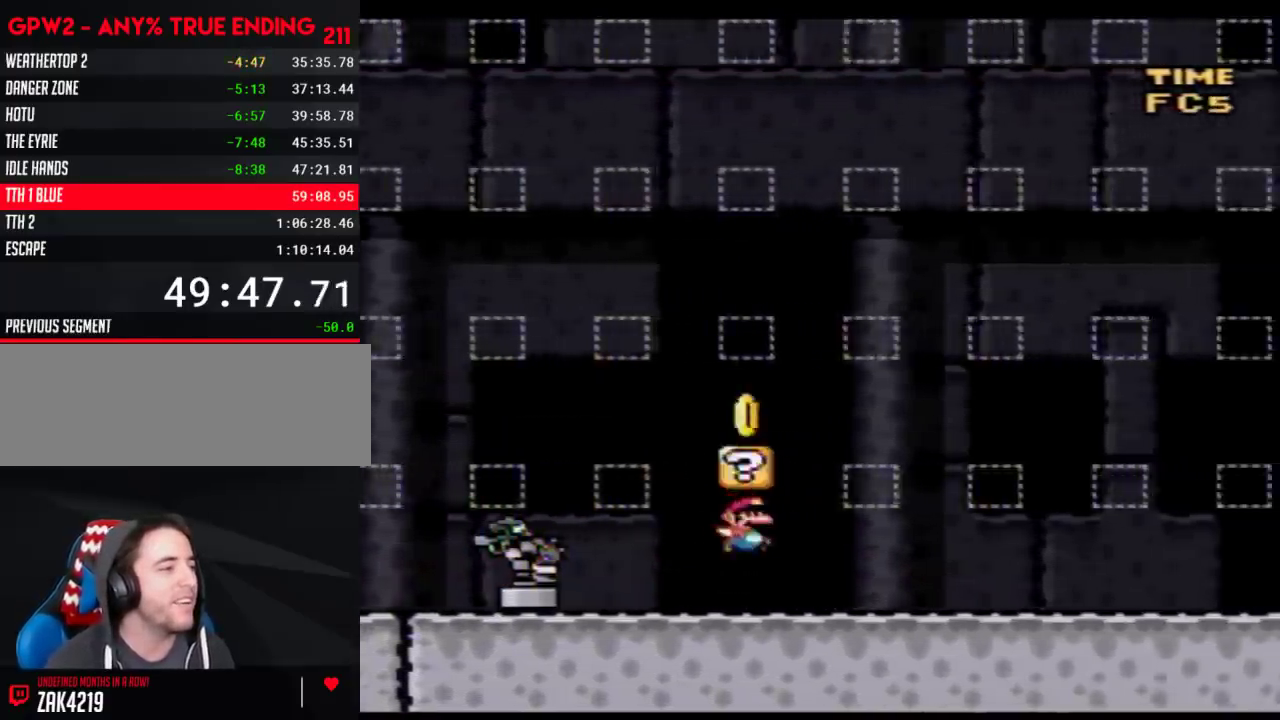
{"buttons": ["Y", "DPAD_RIGHT"], "events": []}
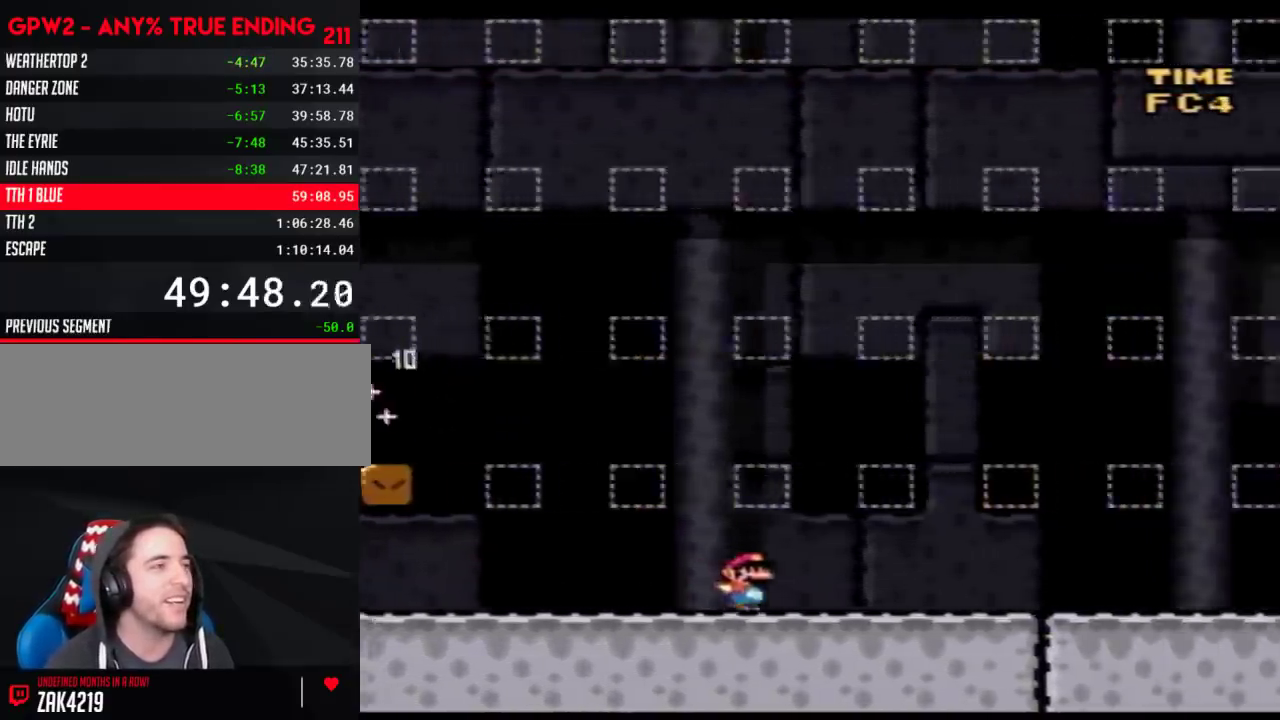
{"buttons": ["Y", "DPAD_RIGHT"], "events": []}
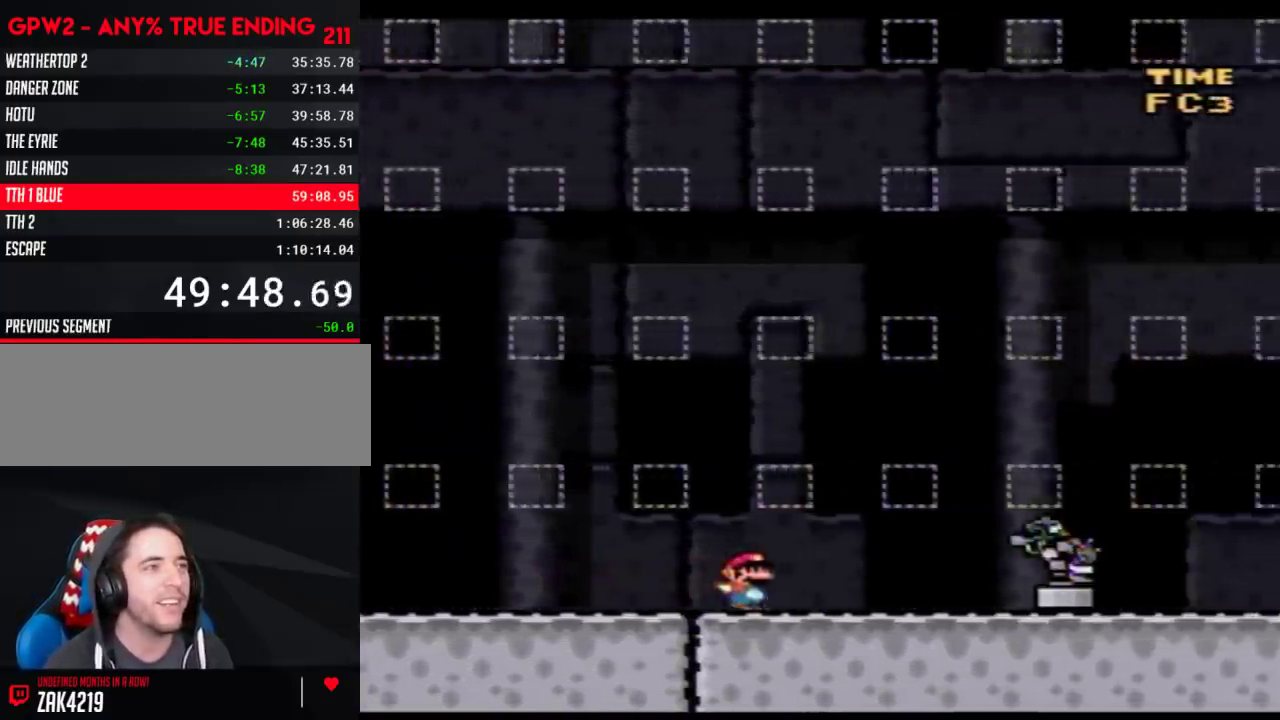
{"buttons": ["Y", "DPAD_RIGHT"], "events": []}
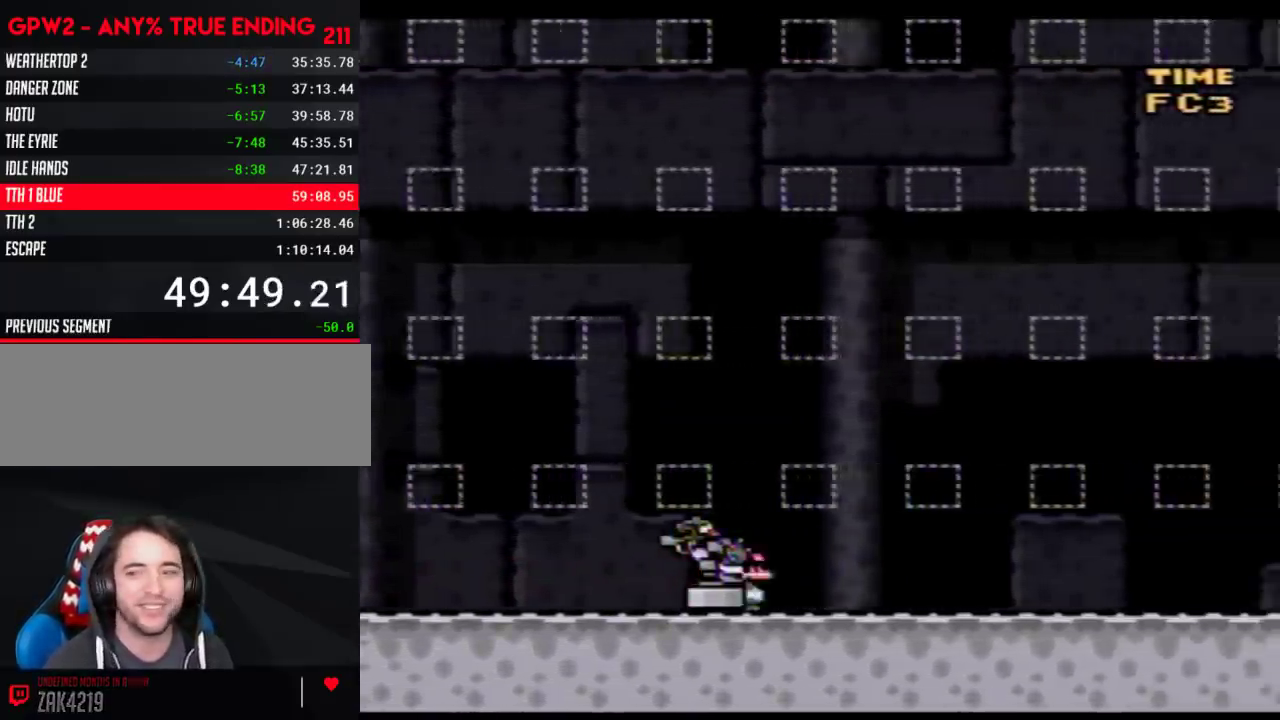
{"buttons": ["Y", "DPAD_RIGHT"], "events": []}
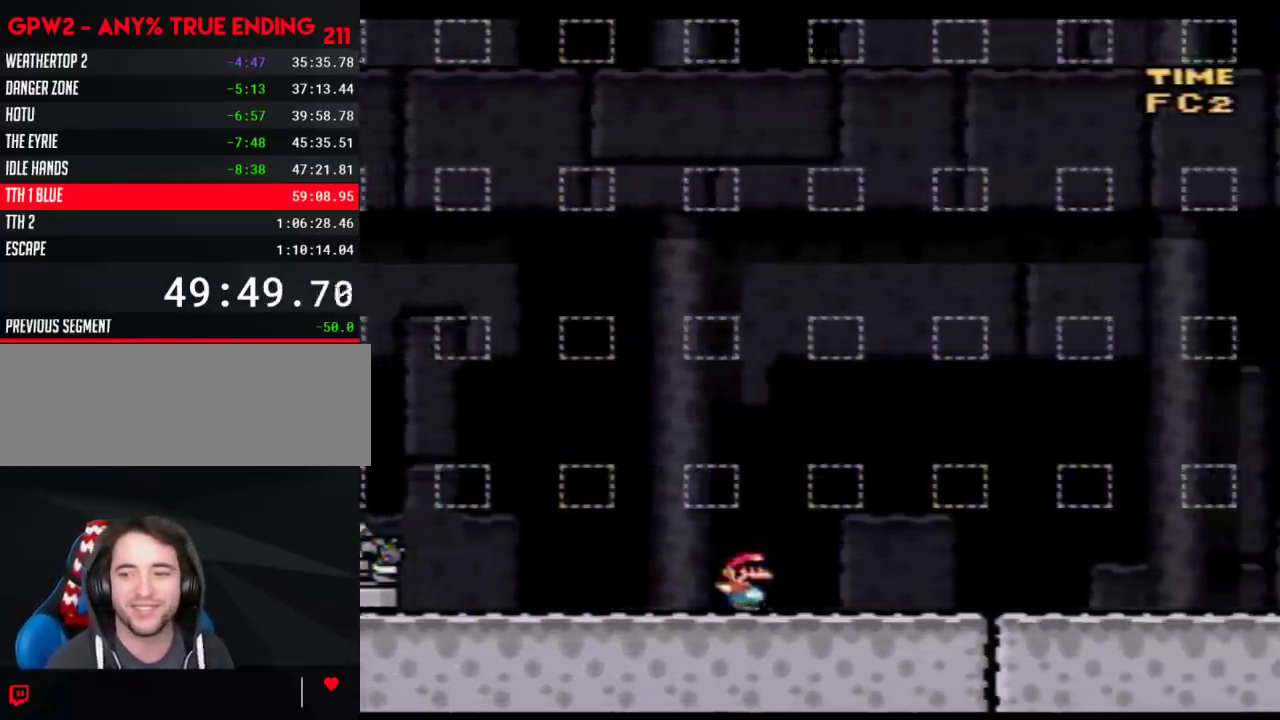
{"buttons": ["Y", "DPAD_RIGHT"], "events": []}